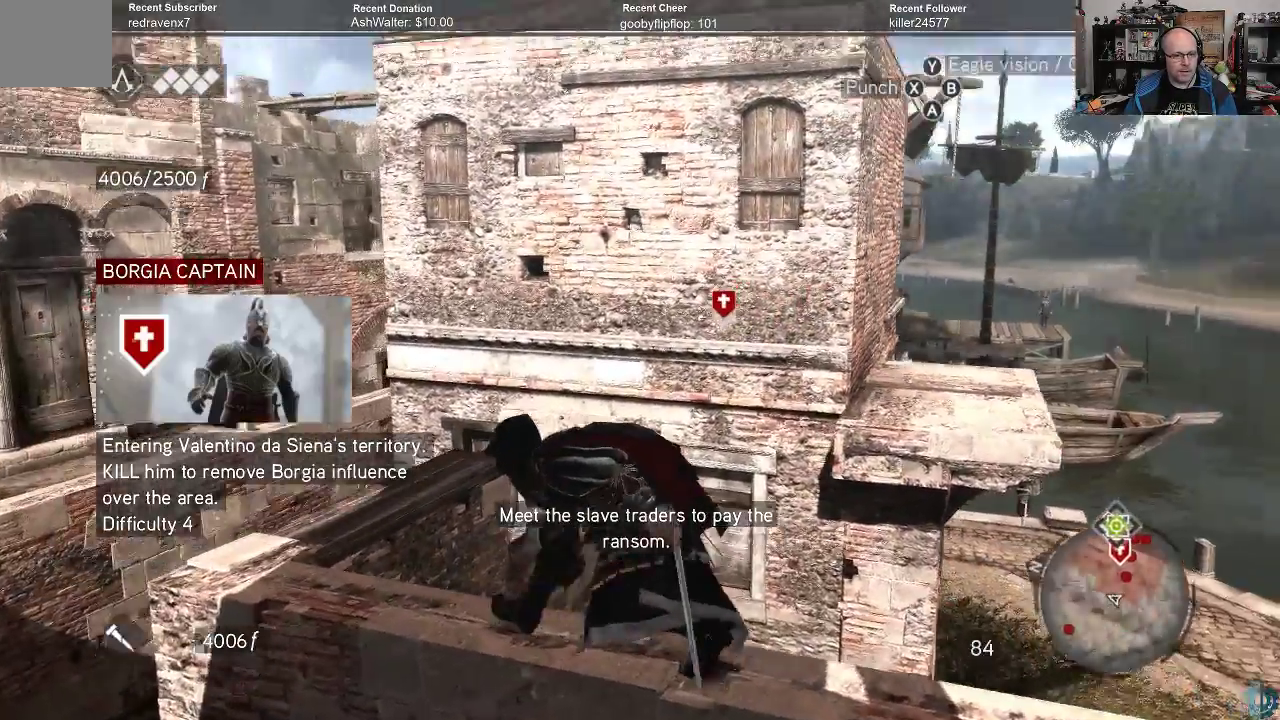
Gameplay with a controller (Xbox layout); each line is a JSON object with the inputs held at the frame after it. "events" lists button and stick changes between this image and that frame as [ms after this image, input, new state], when the widget could be followed in between.
{"buttons": [], "left_stick": "left", "right_stick": "center", "events": [[100, "right_stick", "center"]]}
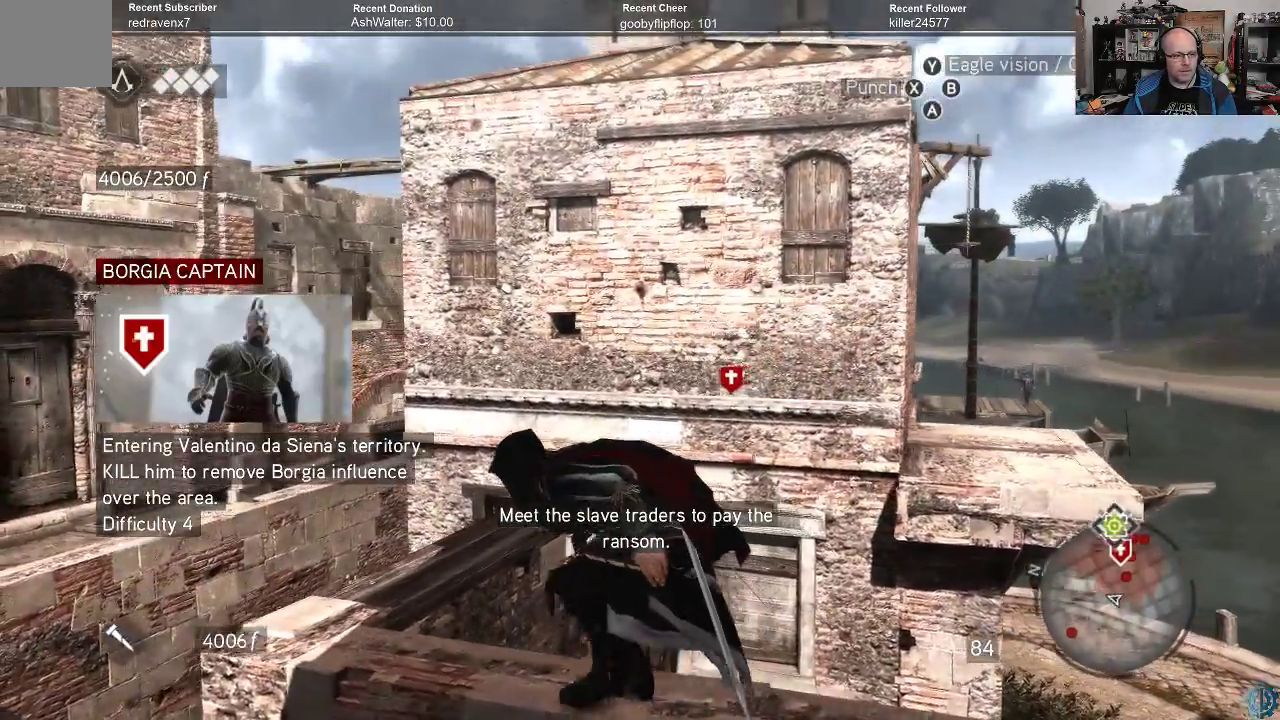
{"buttons": [], "left_stick": "left", "right_stick": "right", "events": [[467, "right_stick", "right"]]}
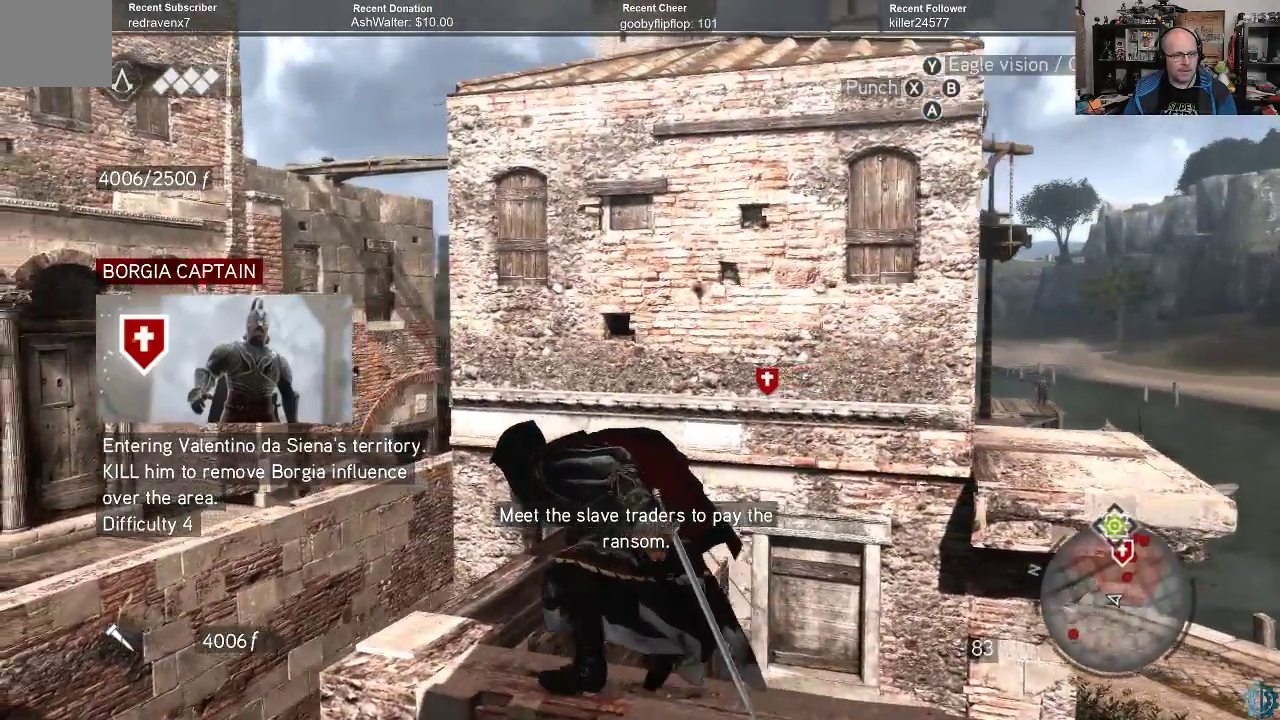
{"buttons": [], "left_stick": "up-left", "right_stick": "center", "events": [[167, "right_stick", "center"], [500, "left_stick", "up-left"]]}
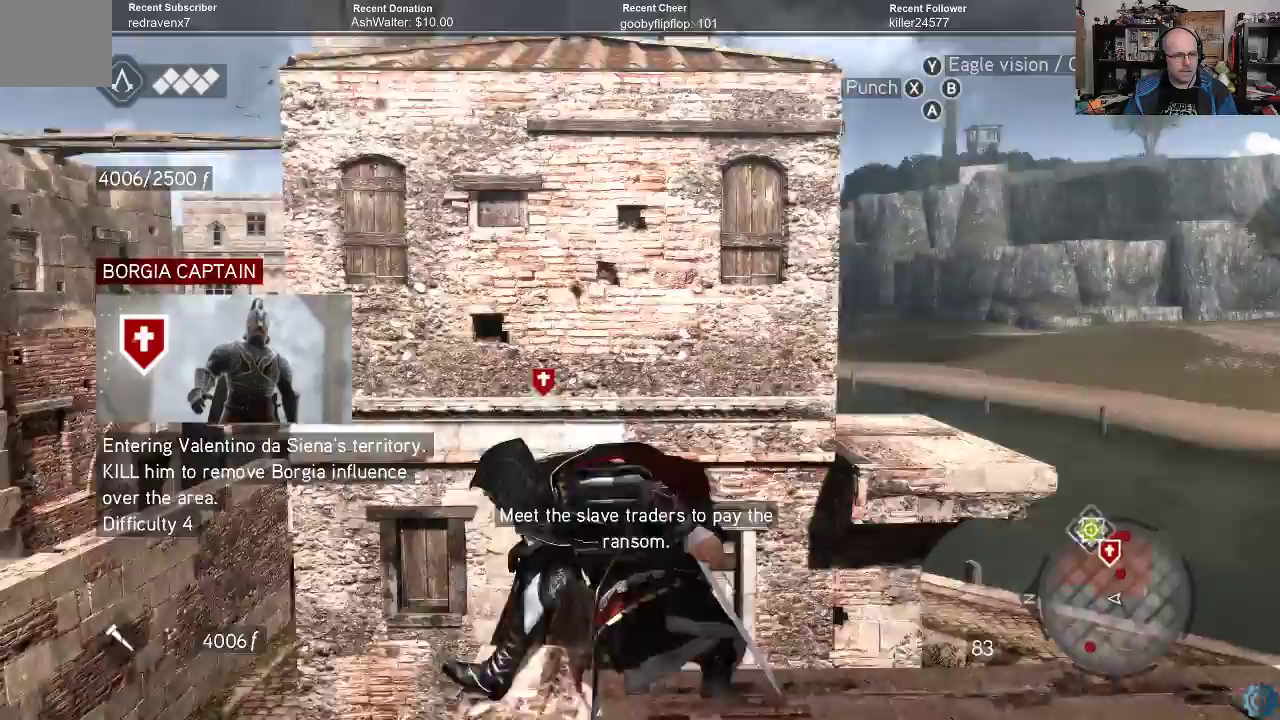
{"buttons": [], "left_stick": "up", "right_stick": "center", "events": [[267, "left_stick", "up"], [267, "right_stick", "left"], [433, "right_stick", "center"]]}
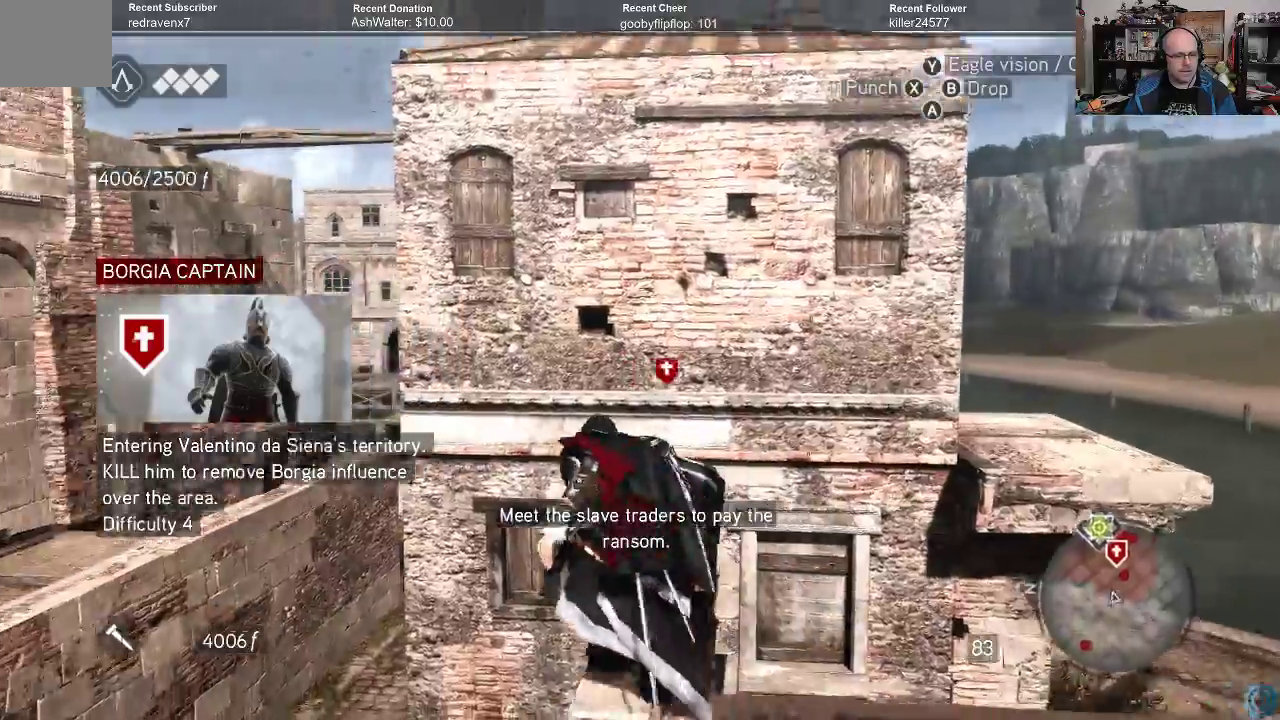
{"buttons": ["A", "R2"], "left_stick": "up", "right_stick": "center", "events": [[300, "R2", "down"], [433, "A", "down"]]}
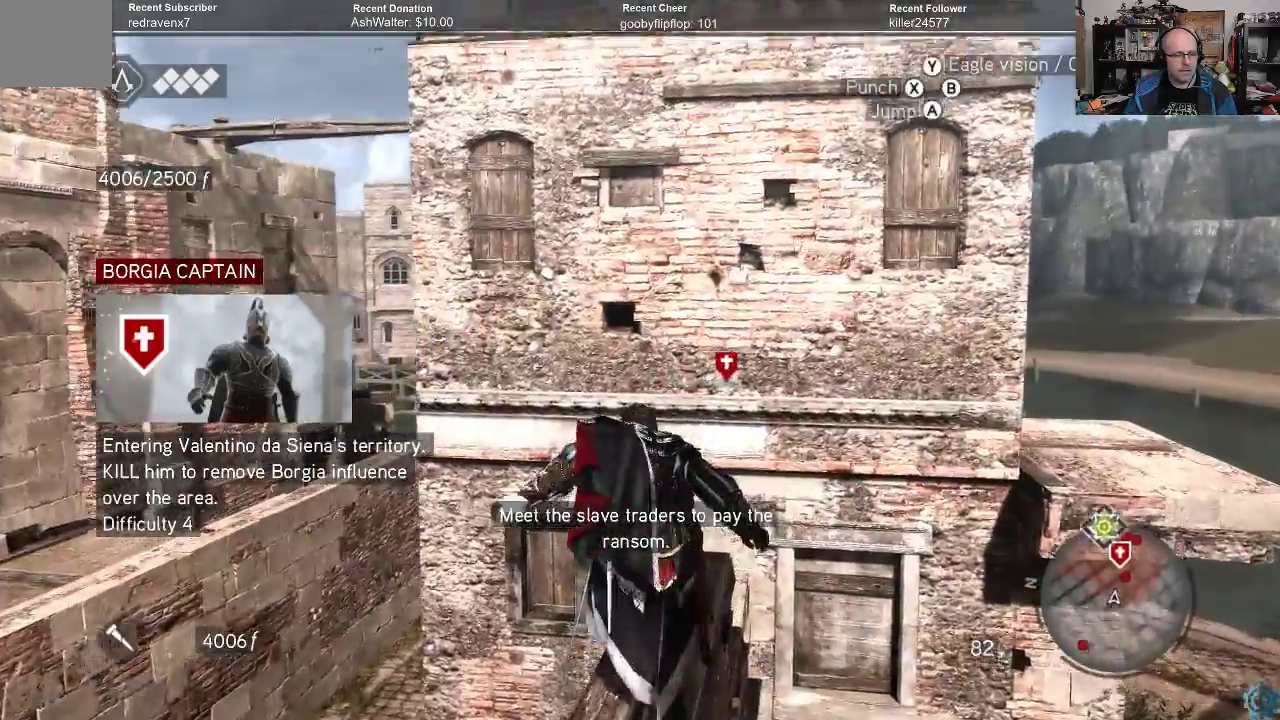
{"buttons": ["A", "R2"], "left_stick": "up", "right_stick": "center", "events": []}
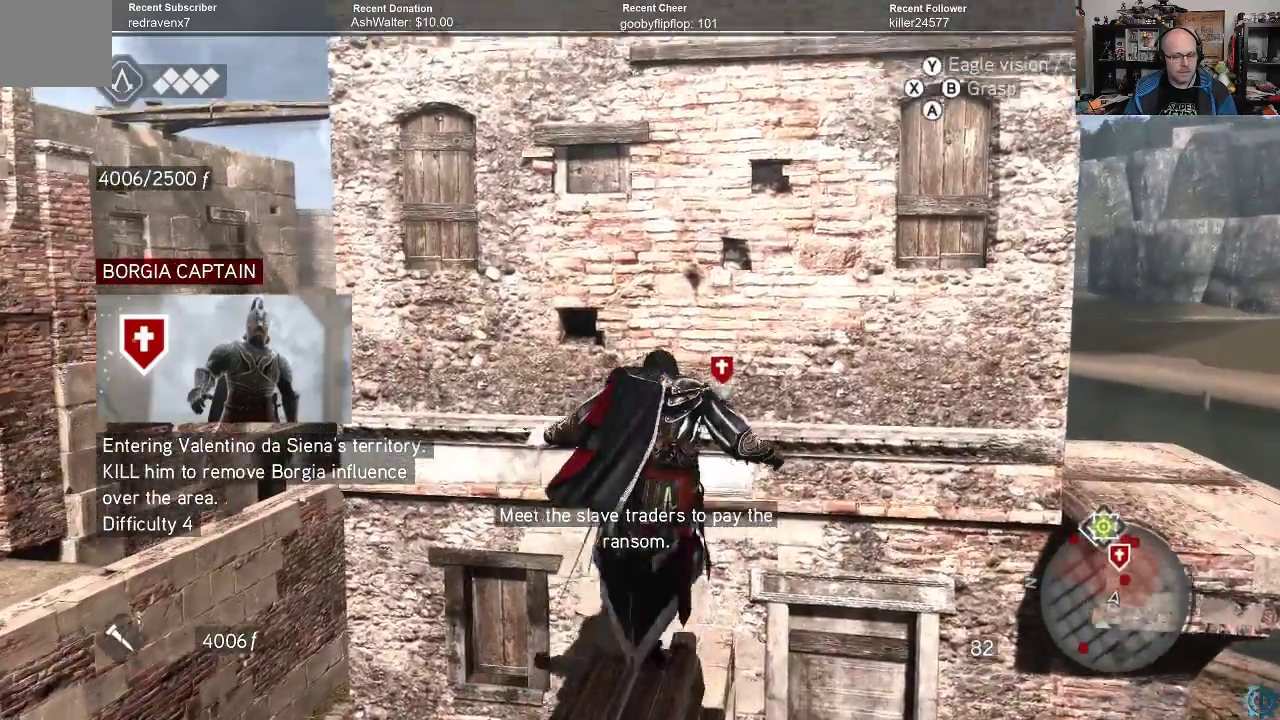
{"buttons": ["A", "R2"], "left_stick": "up", "right_stick": "center", "events": []}
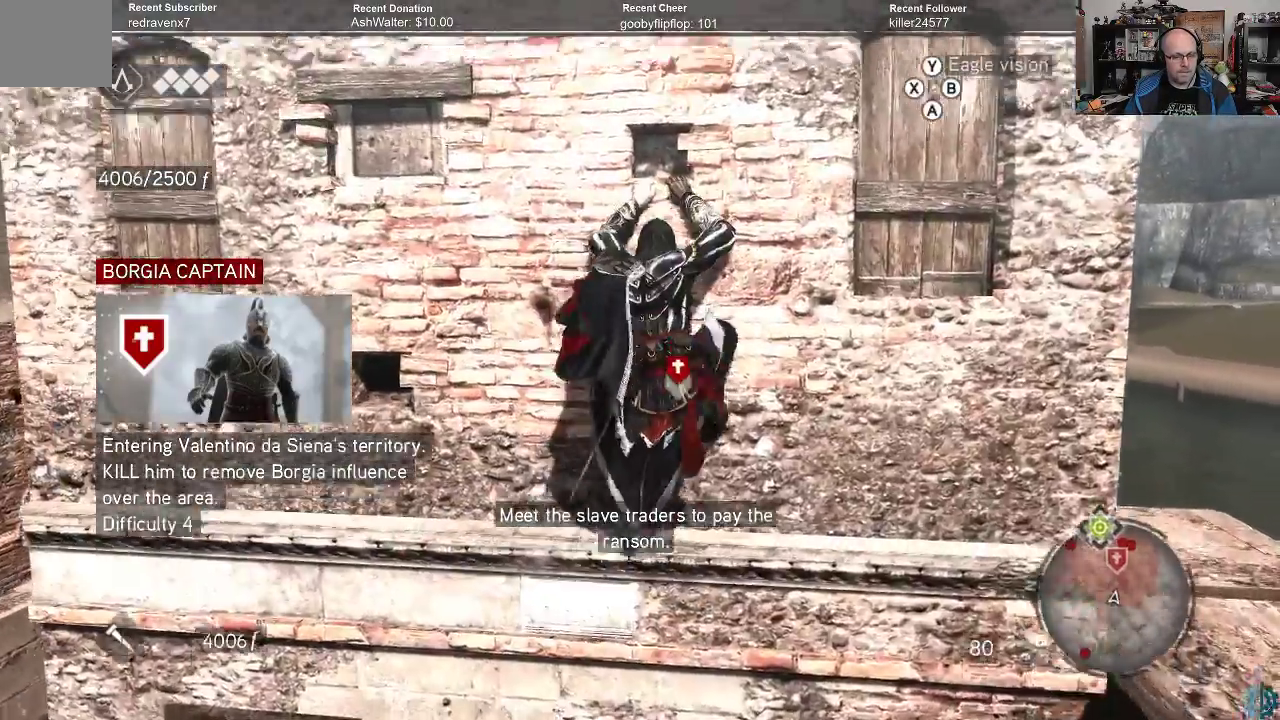
{"buttons": [], "left_stick": "up", "right_stick": "center", "events": [[233, "A", "up"], [267, "R2", "up"]]}
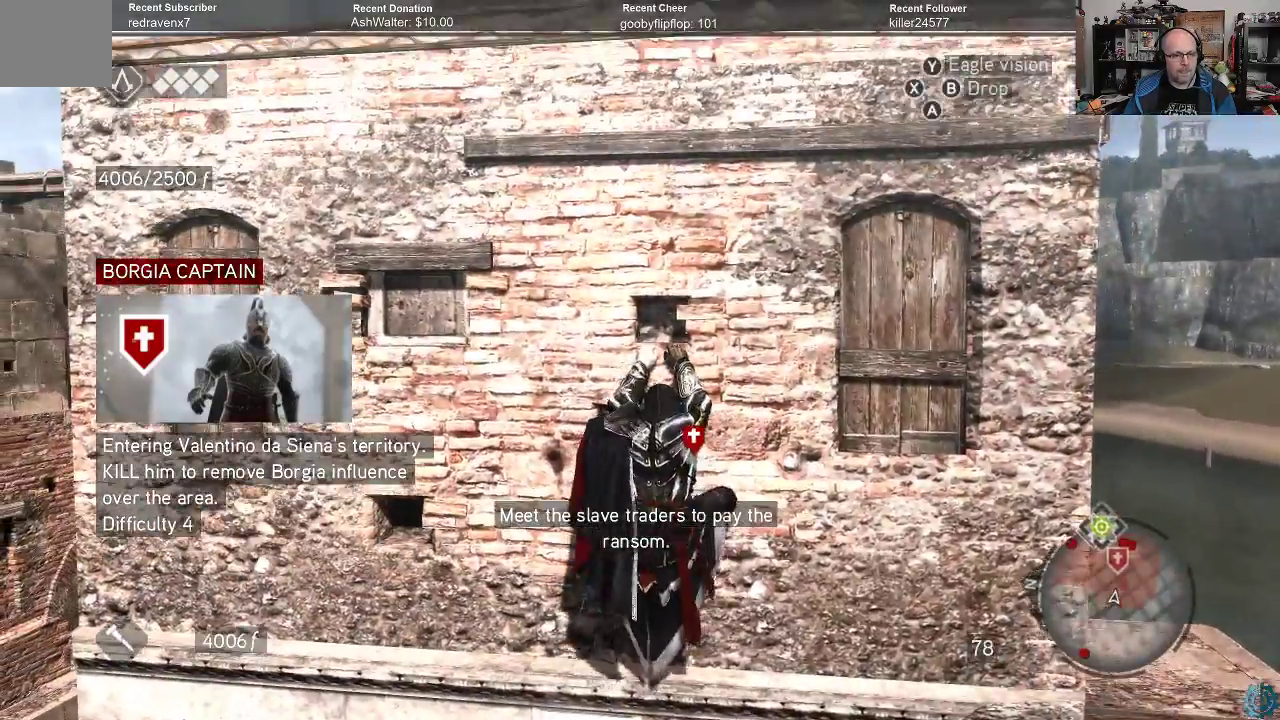
{"buttons": [], "left_stick": "up", "right_stick": "center", "events": []}
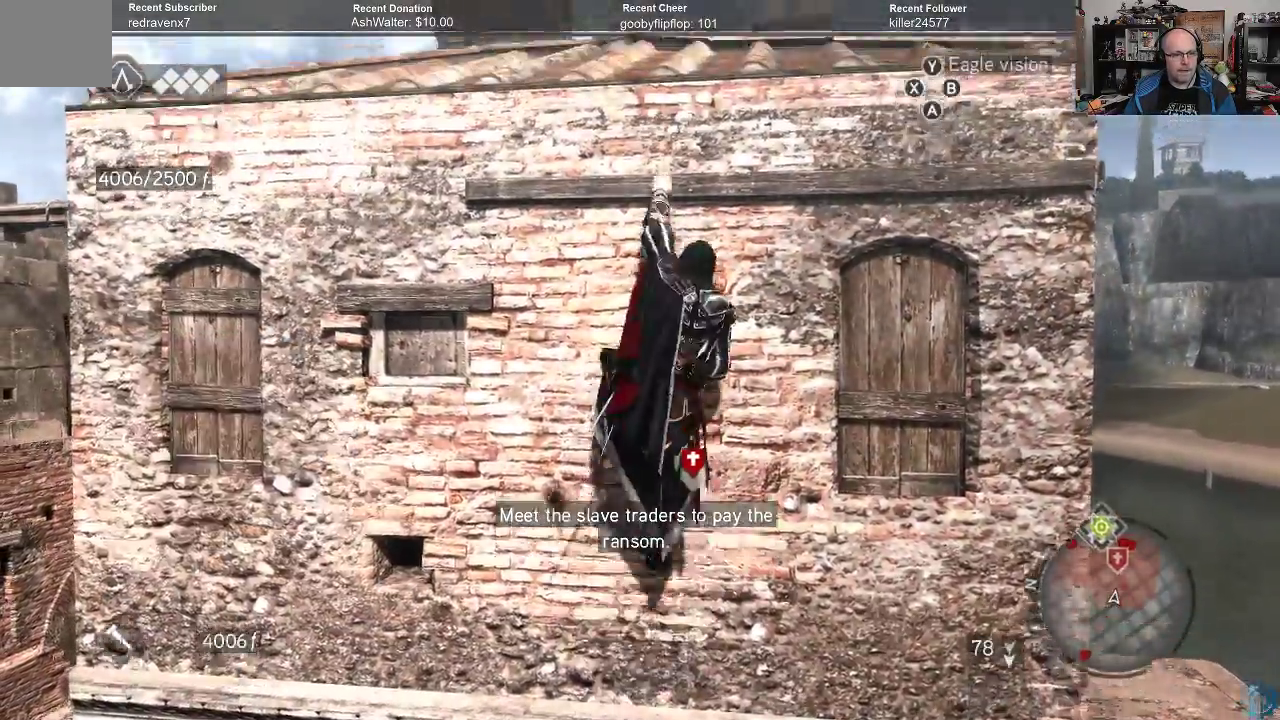
{"buttons": [], "left_stick": "up", "right_stick": "down-right", "events": [[367, "right_stick", "down-right"]]}
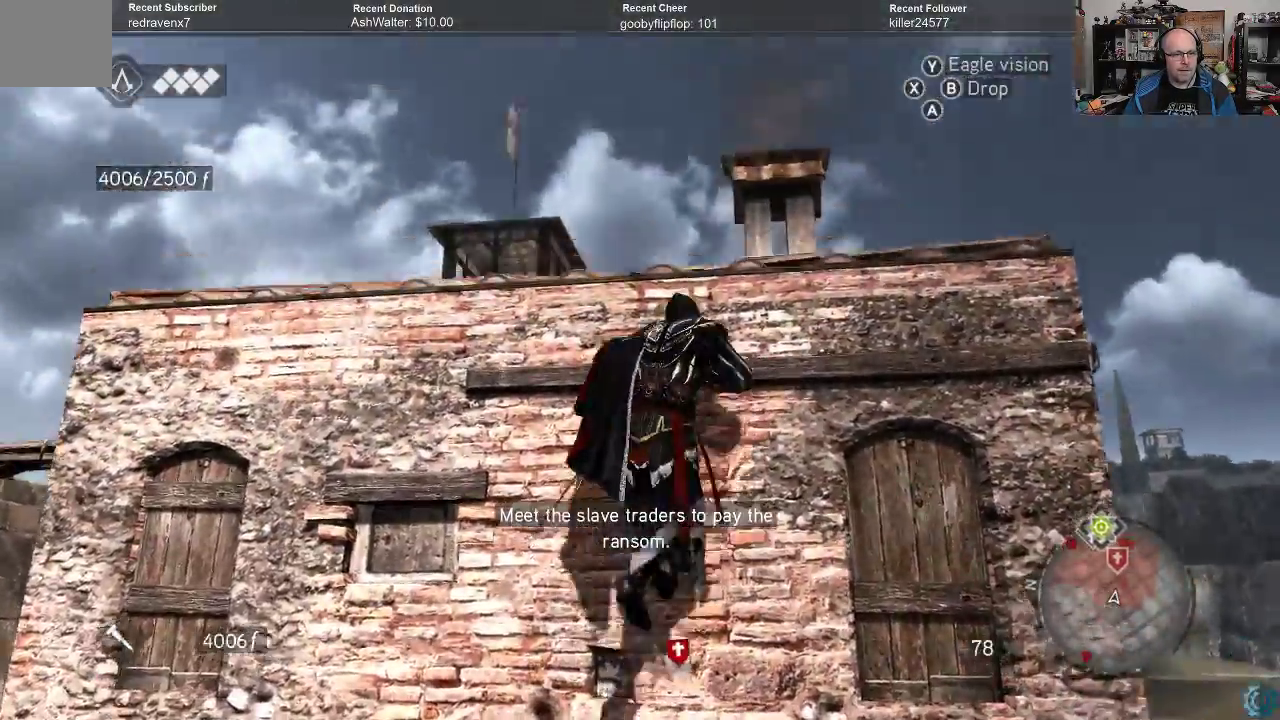
{"buttons": [], "left_stick": "up", "right_stick": "center", "events": [[367, "right_stick", "center"]]}
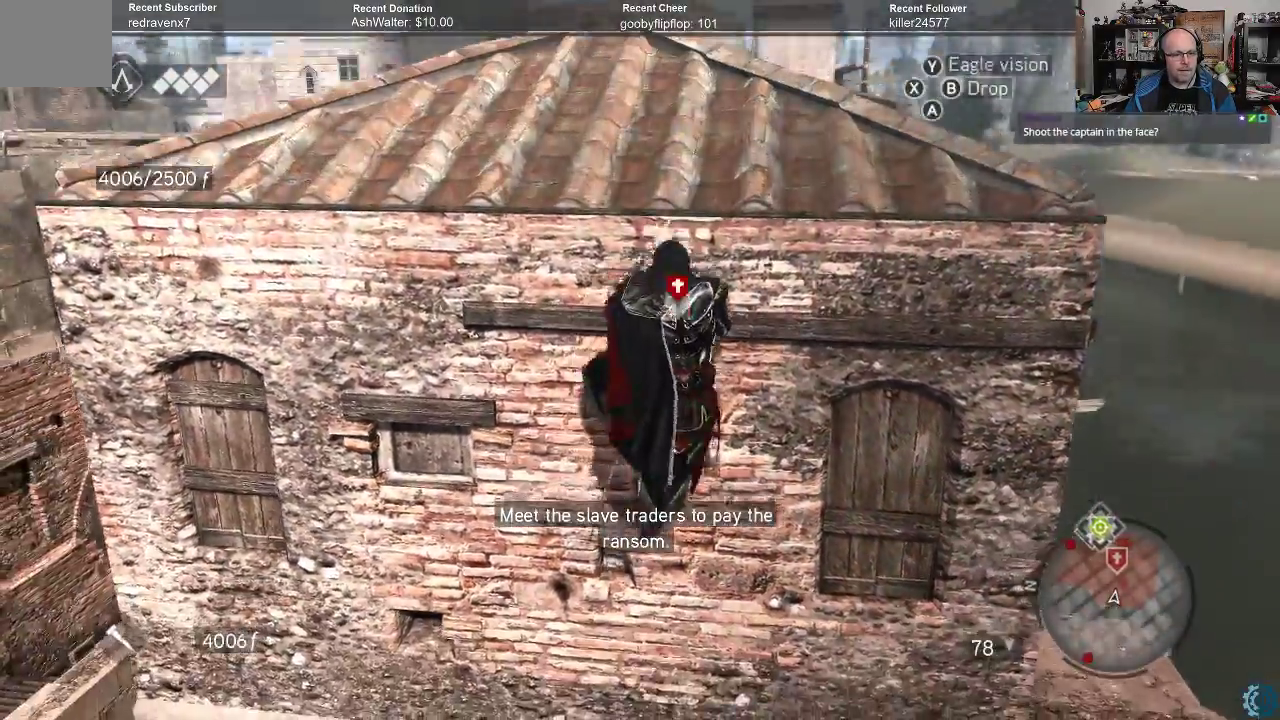
{"buttons": [], "left_stick": "up", "right_stick": "down", "events": [[433, "right_stick", "down"]]}
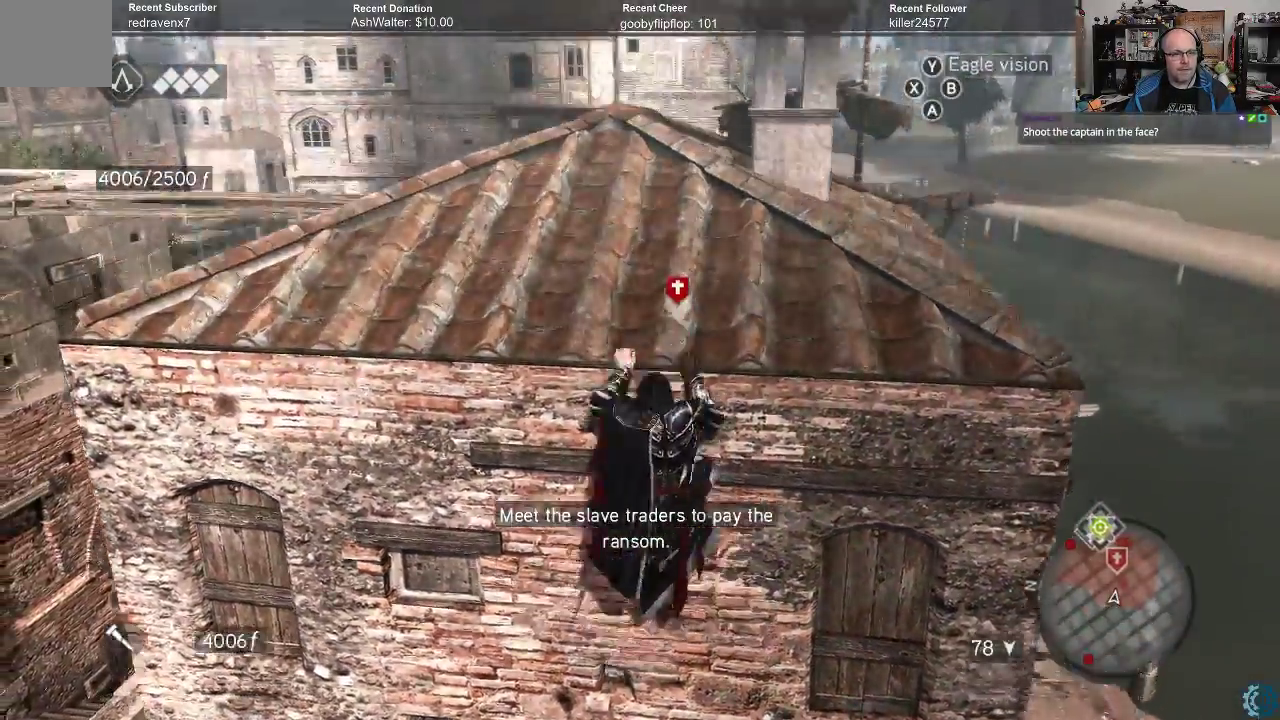
{"buttons": [], "left_stick": "center", "right_stick": "center", "events": [[267, "right_stick", "center"], [433, "left_stick", "center"]]}
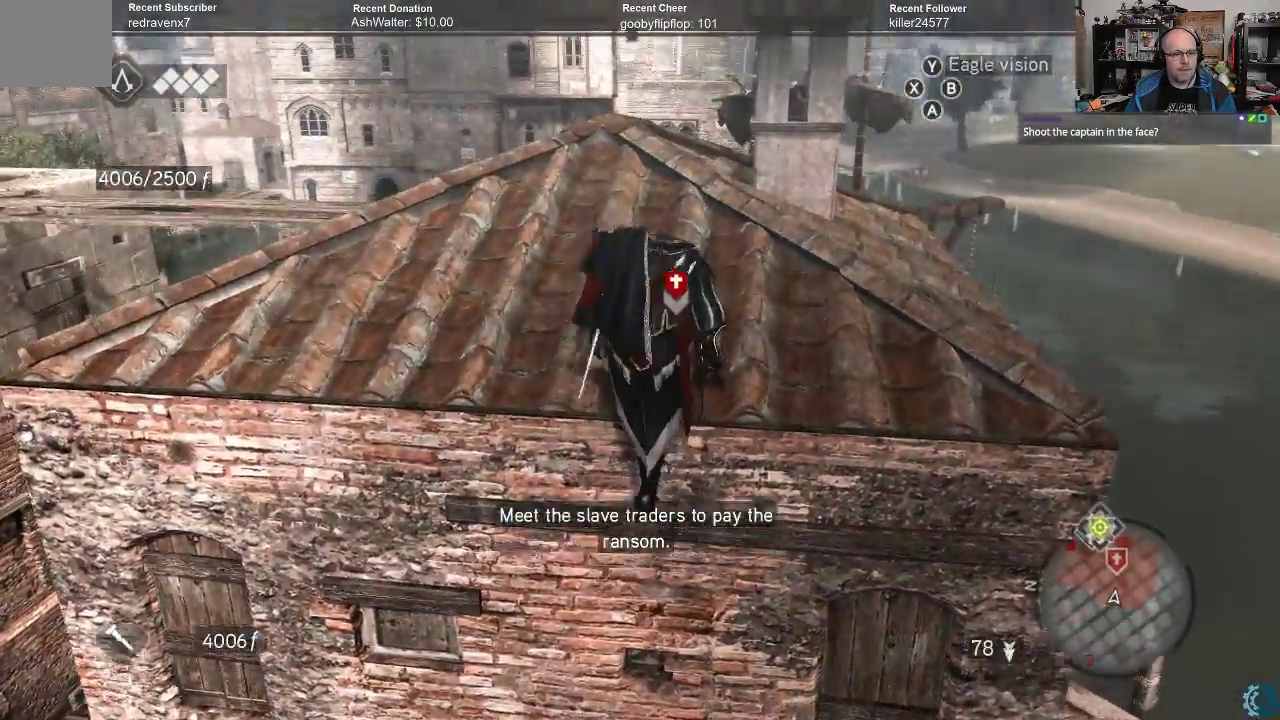
{"buttons": [], "left_stick": "up", "right_stick": "down", "events": [[133, "left_stick", "up"], [200, "right_stick", "down"]]}
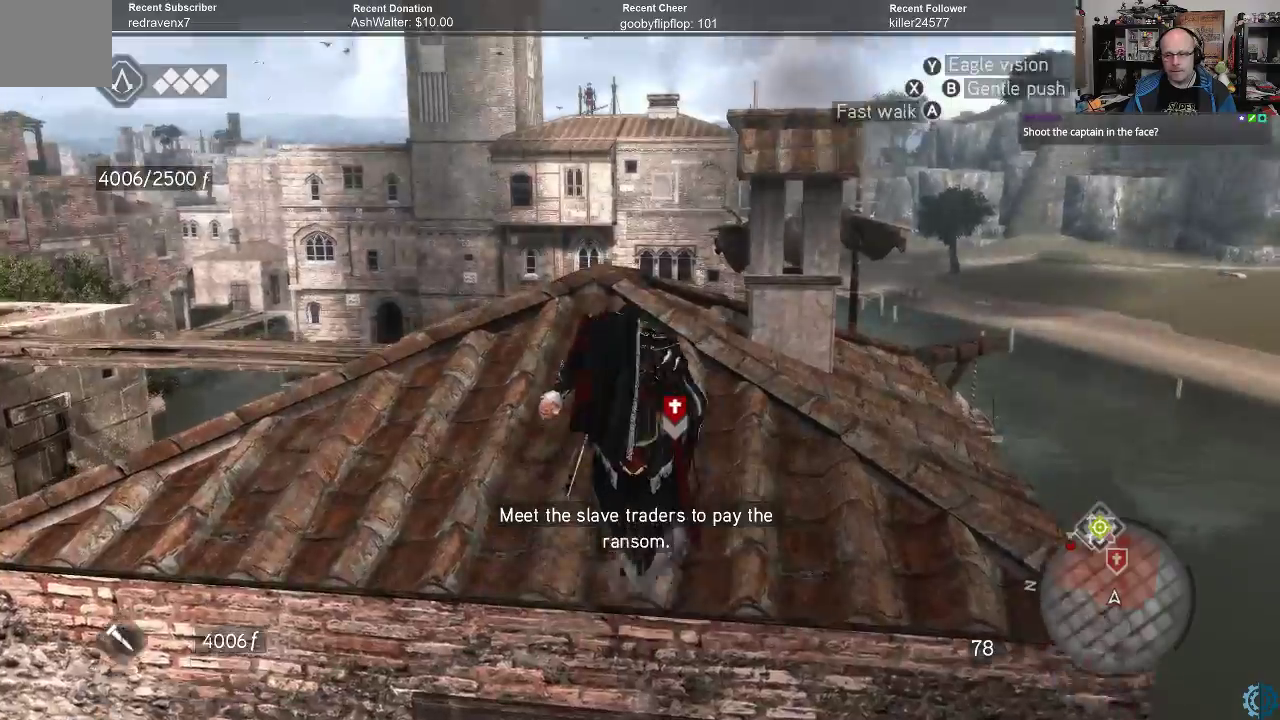
{"buttons": [], "left_stick": "up", "right_stick": "down", "events": [[33, "right_stick", "center"], [67, "left_stick", "center"], [267, "right_stick", "down"], [367, "left_stick", "up"]]}
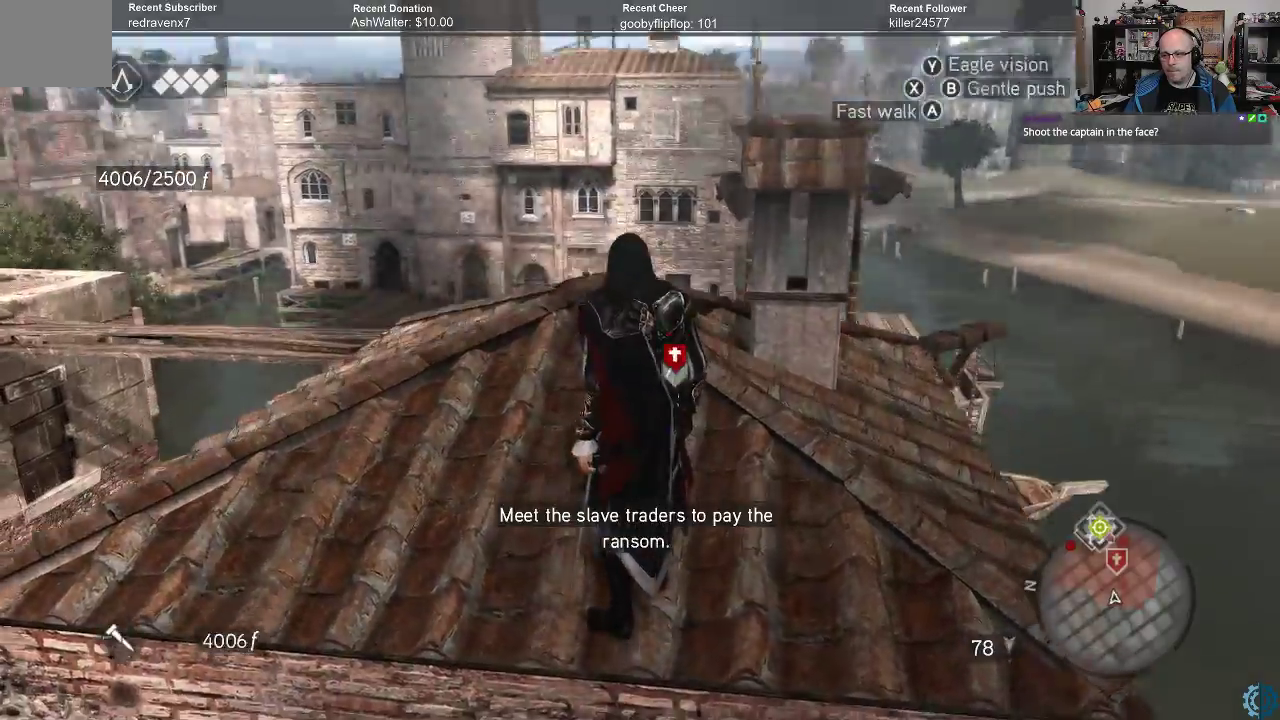
{"buttons": [], "left_stick": "up", "right_stick": "down", "events": [[133, "right_stick", "center"], [400, "right_stick", "down"]]}
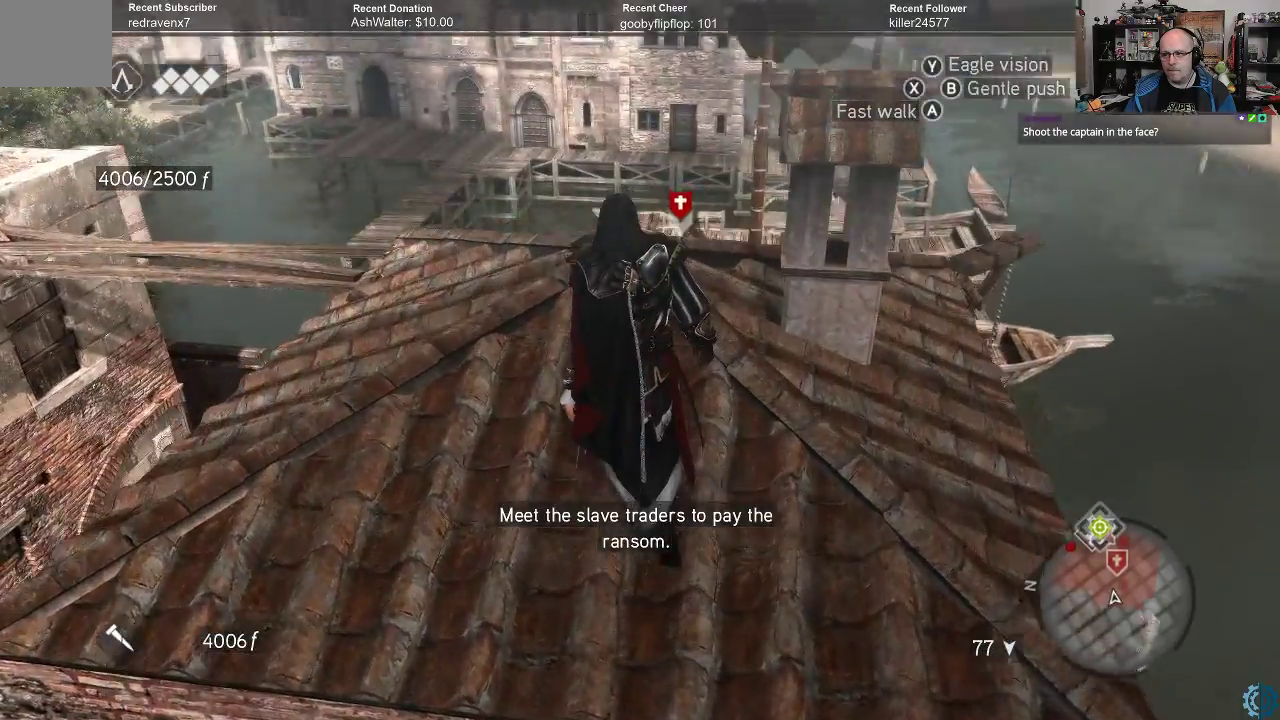
{"buttons": [], "left_stick": "up", "right_stick": "down", "events": [[100, "right_stick", "center"], [333, "right_stick", "down"]]}
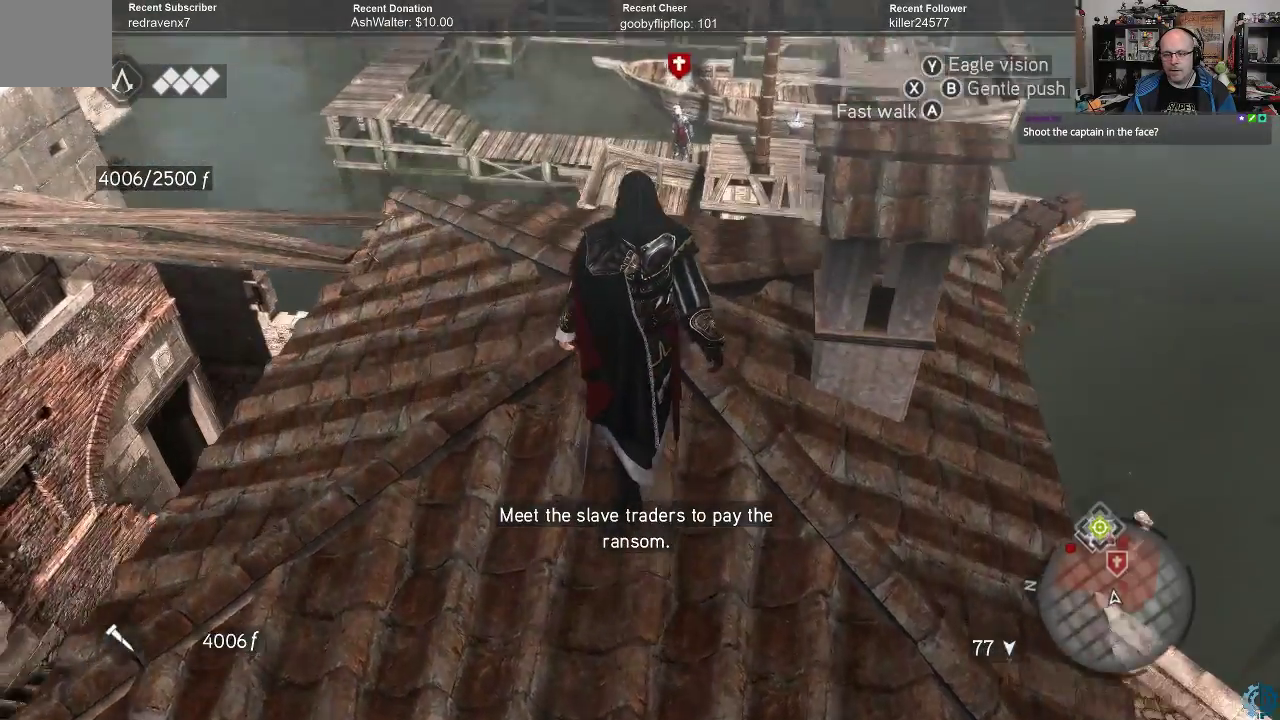
{"buttons": [], "left_stick": "up", "right_stick": "center", "events": [[400, "right_stick", "center"]]}
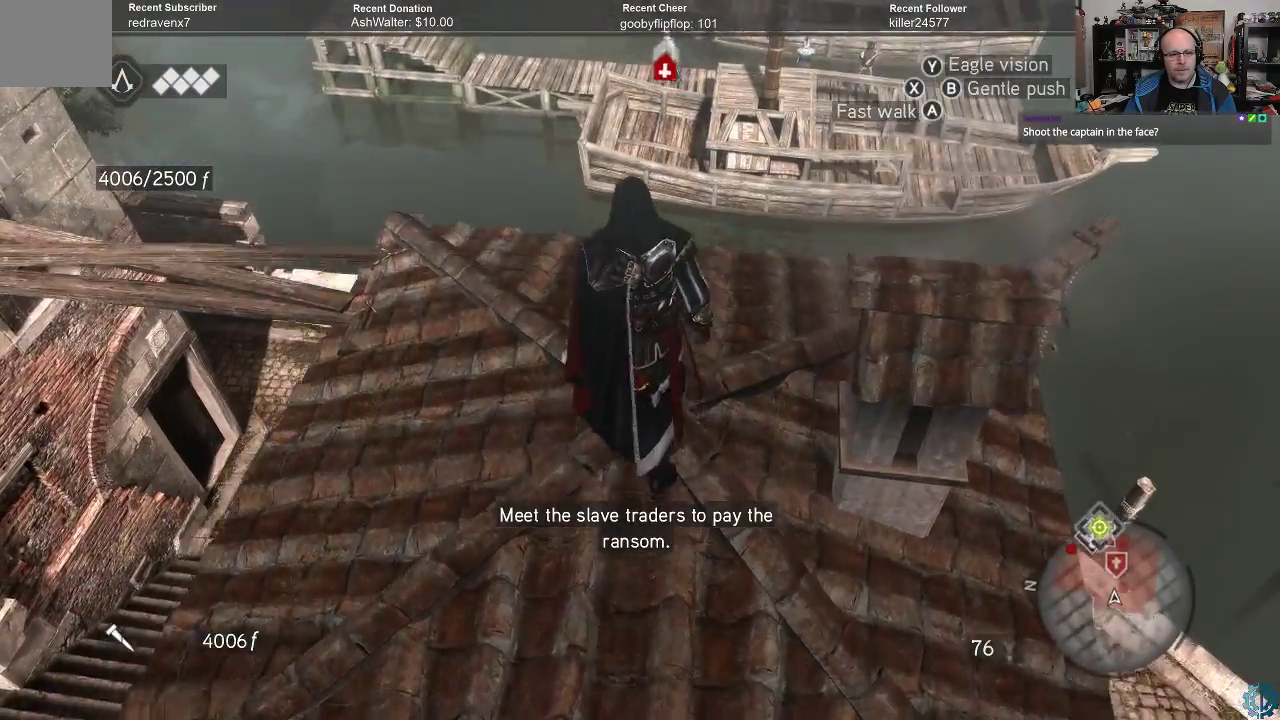
{"buttons": [], "left_stick": "center", "right_stick": "center", "events": [[33, "left_stick", "center"], [100, "right_stick", "down"], [267, "right_stick", "center"]]}
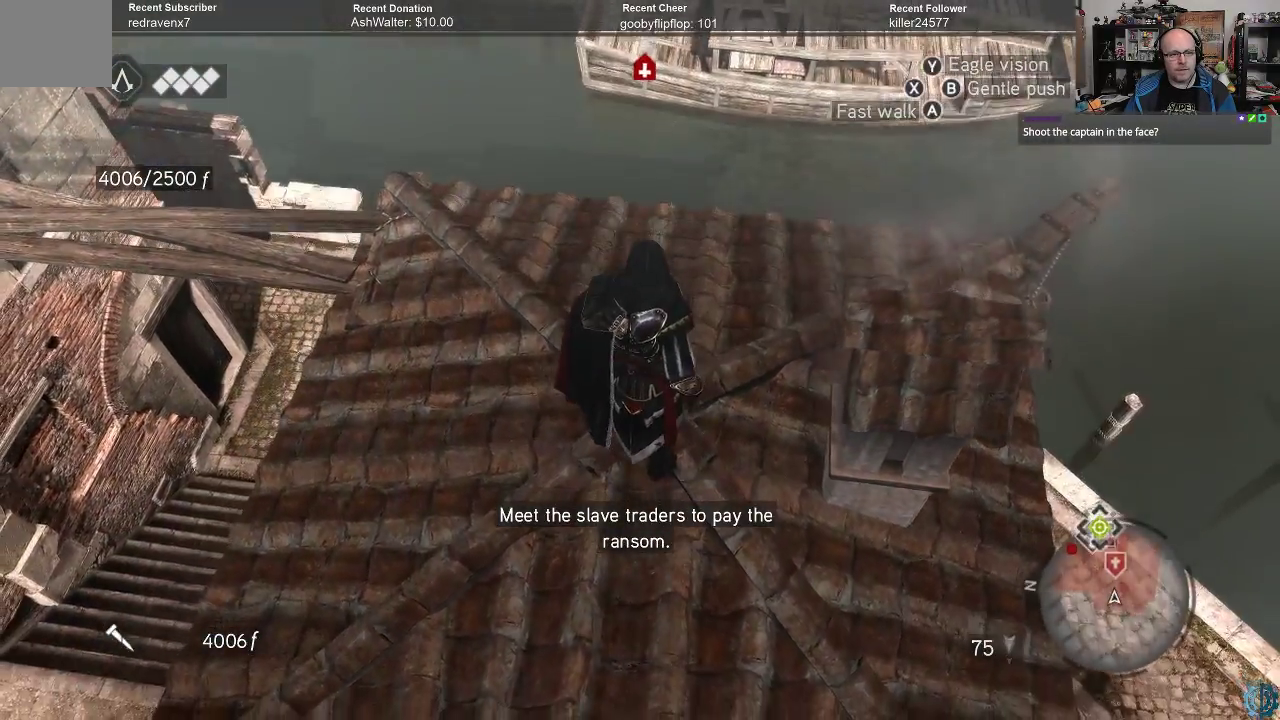
{"buttons": [], "left_stick": "center", "right_stick": "down-right", "events": [[467, "right_stick", "down-right"]]}
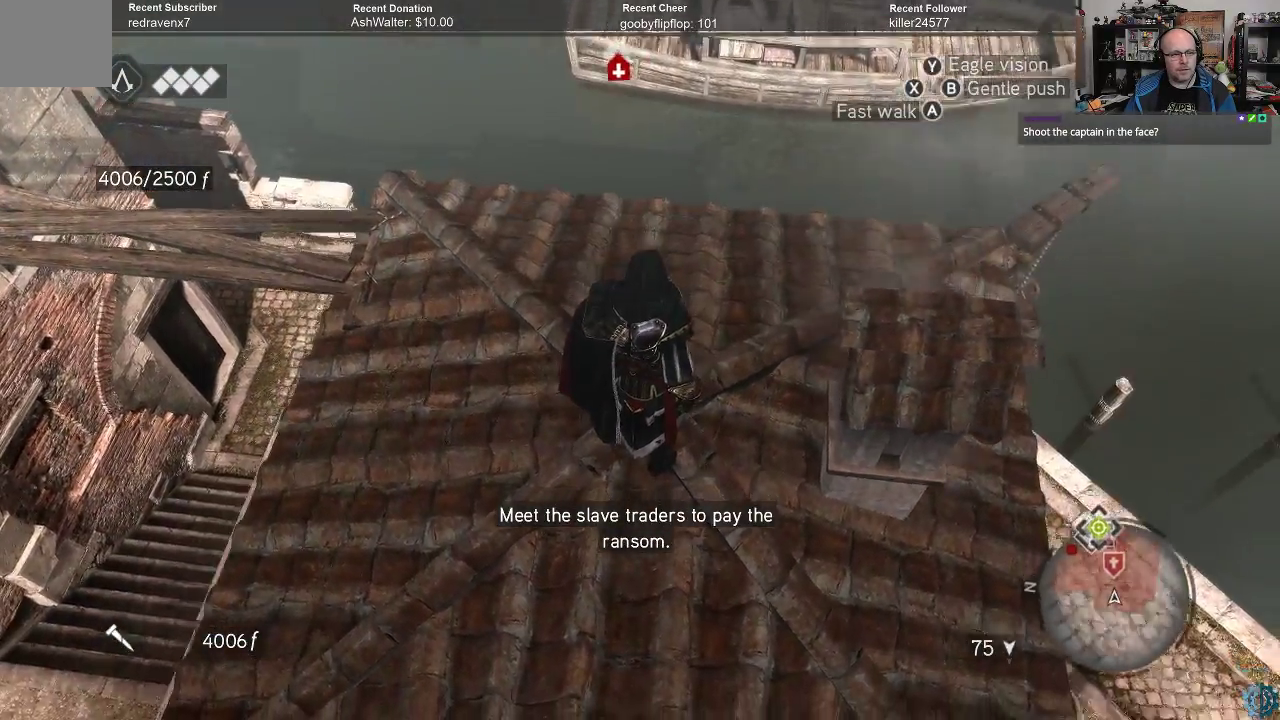
{"buttons": [], "left_stick": "up-right", "right_stick": "down", "events": [[267, "left_stick", "up-right"], [300, "right_stick", "down"]]}
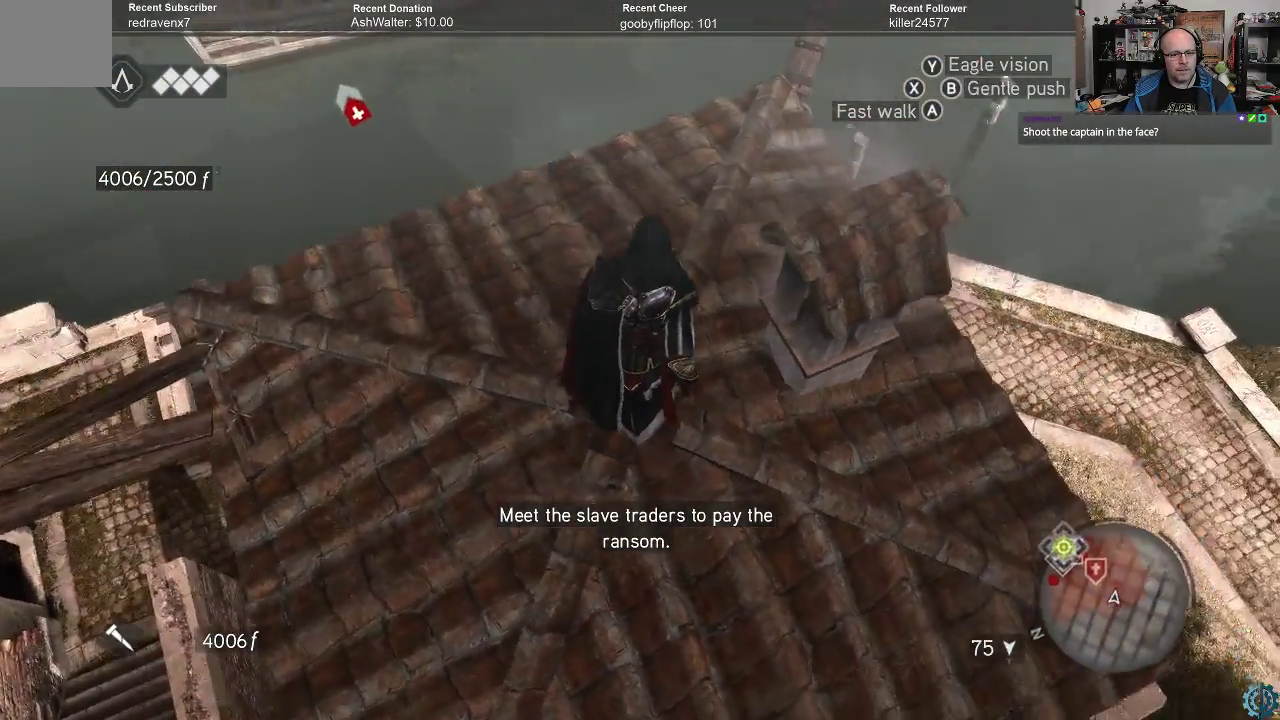
{"buttons": [], "left_stick": "up-right", "right_stick": "down", "events": []}
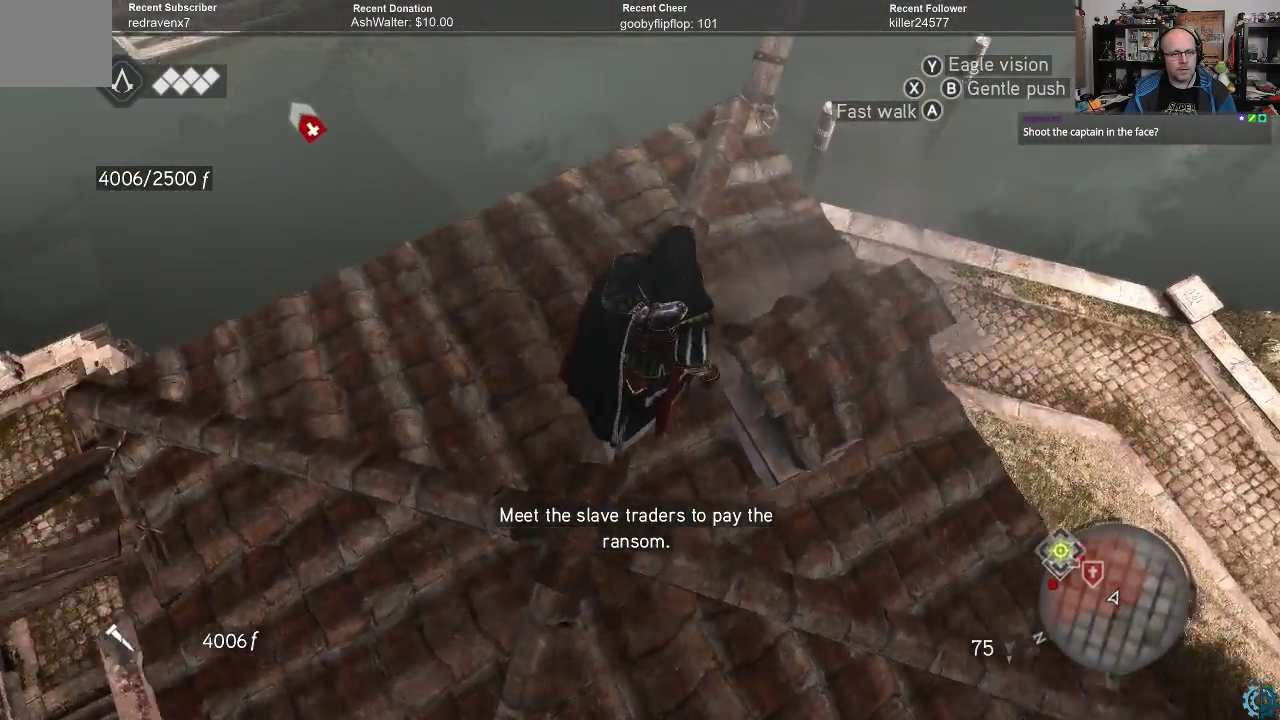
{"buttons": [], "left_stick": "up-right", "right_stick": "down-left", "events": [[100, "right_stick", "down-left"]]}
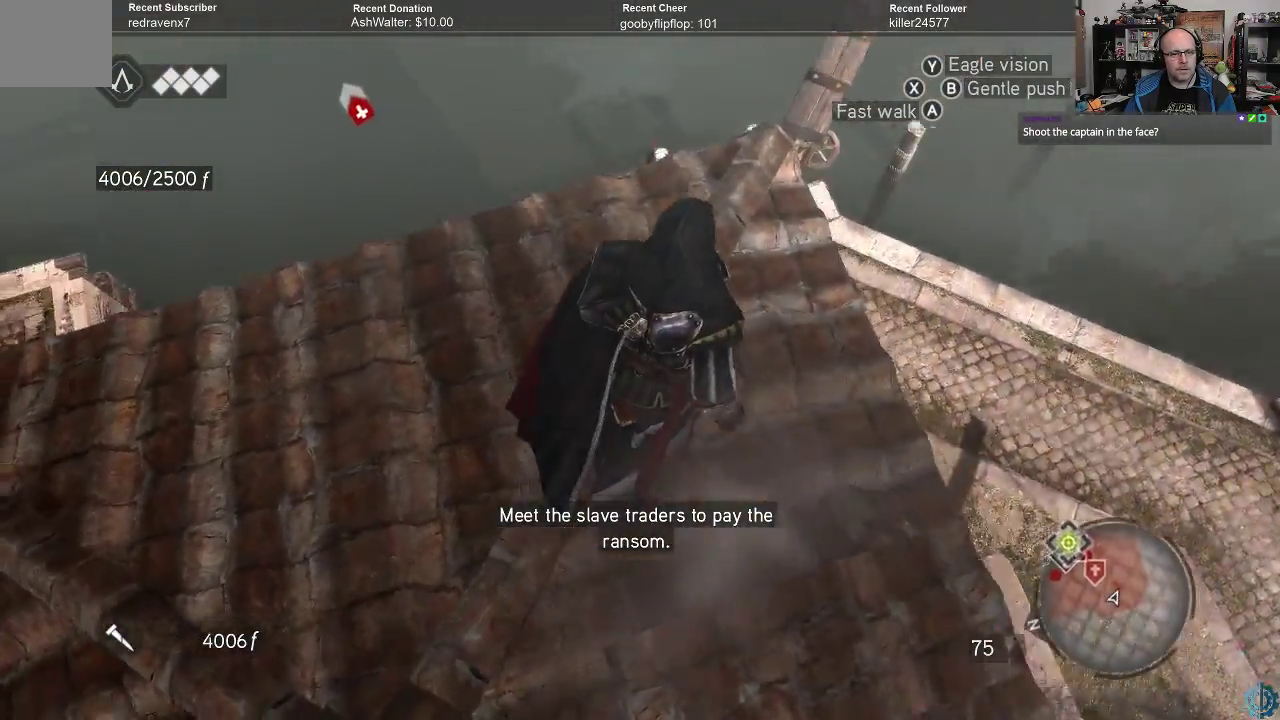
{"buttons": [], "left_stick": "up-right", "right_stick": "center", "events": [[200, "right_stick", "left"], [467, "right_stick", "center"]]}
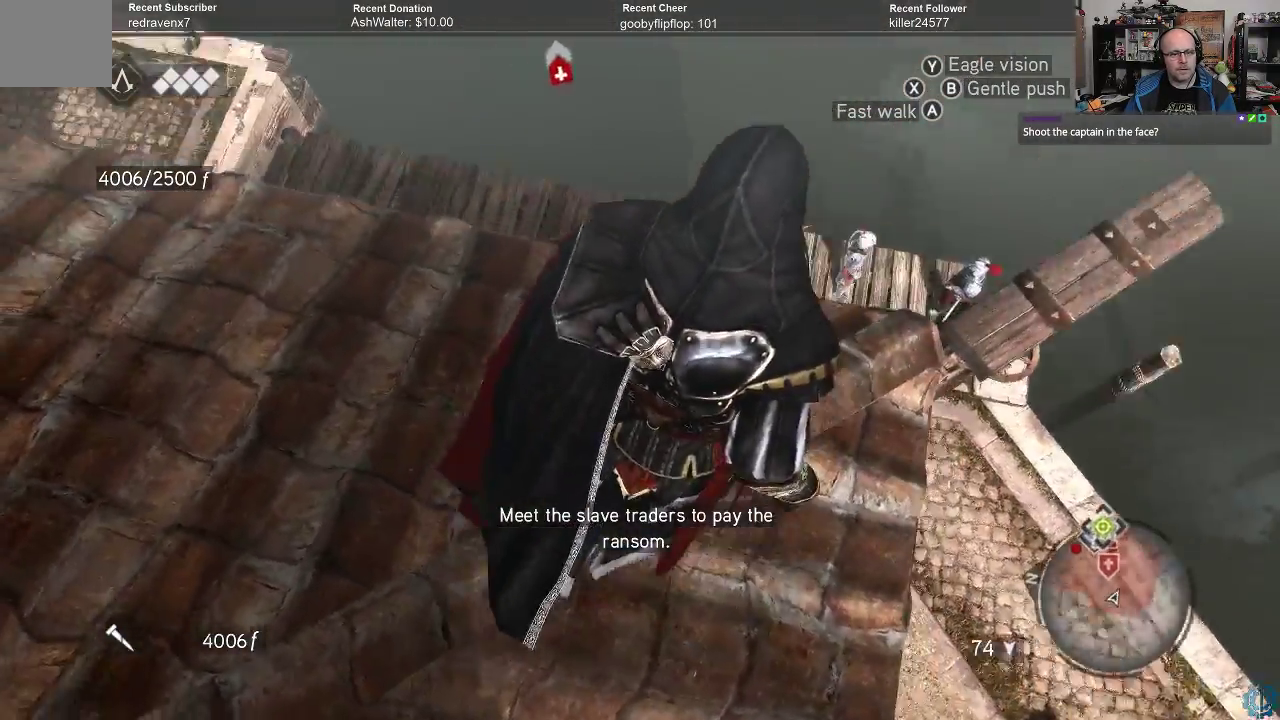
{"buttons": [], "left_stick": "center", "right_stick": "center", "events": [[100, "right_stick", "down"], [267, "right_stick", "center"], [333, "left_stick", "center"]]}
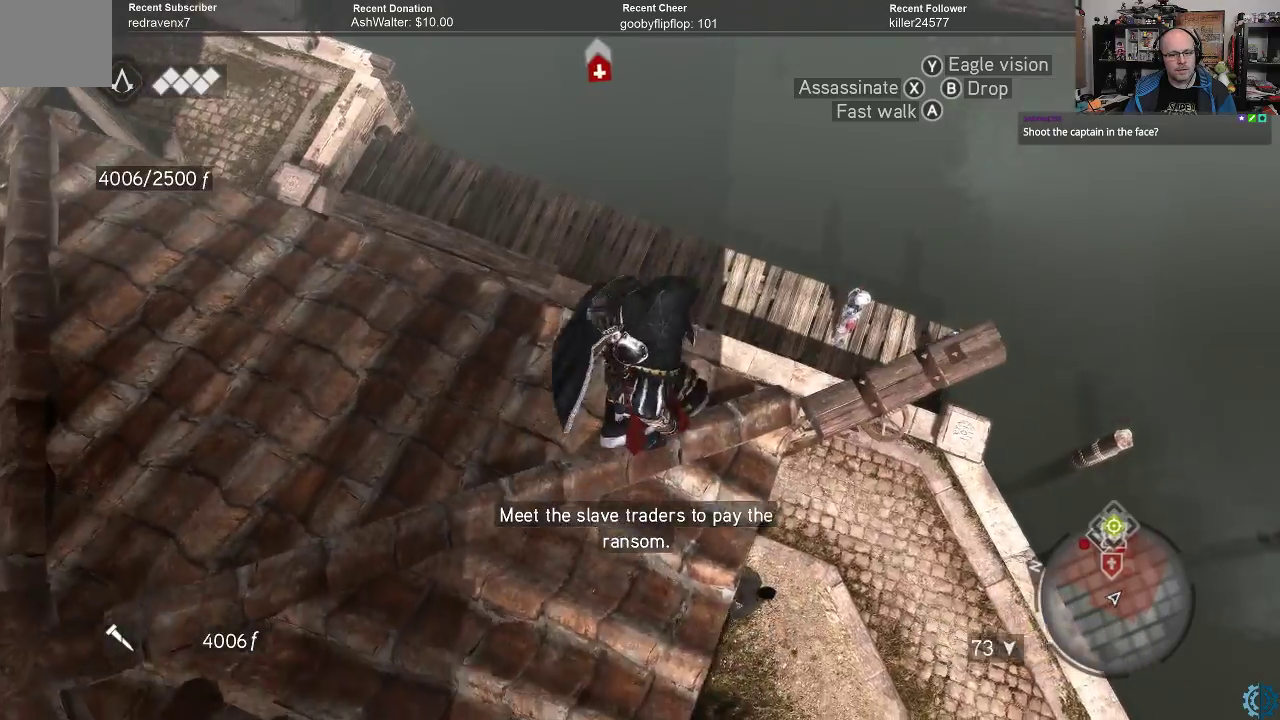
{"buttons": [], "left_stick": "up-right", "right_stick": "down", "events": [[67, "left_stick", "right"], [267, "left_stick", "up-right"], [267, "right_stick", "down"]]}
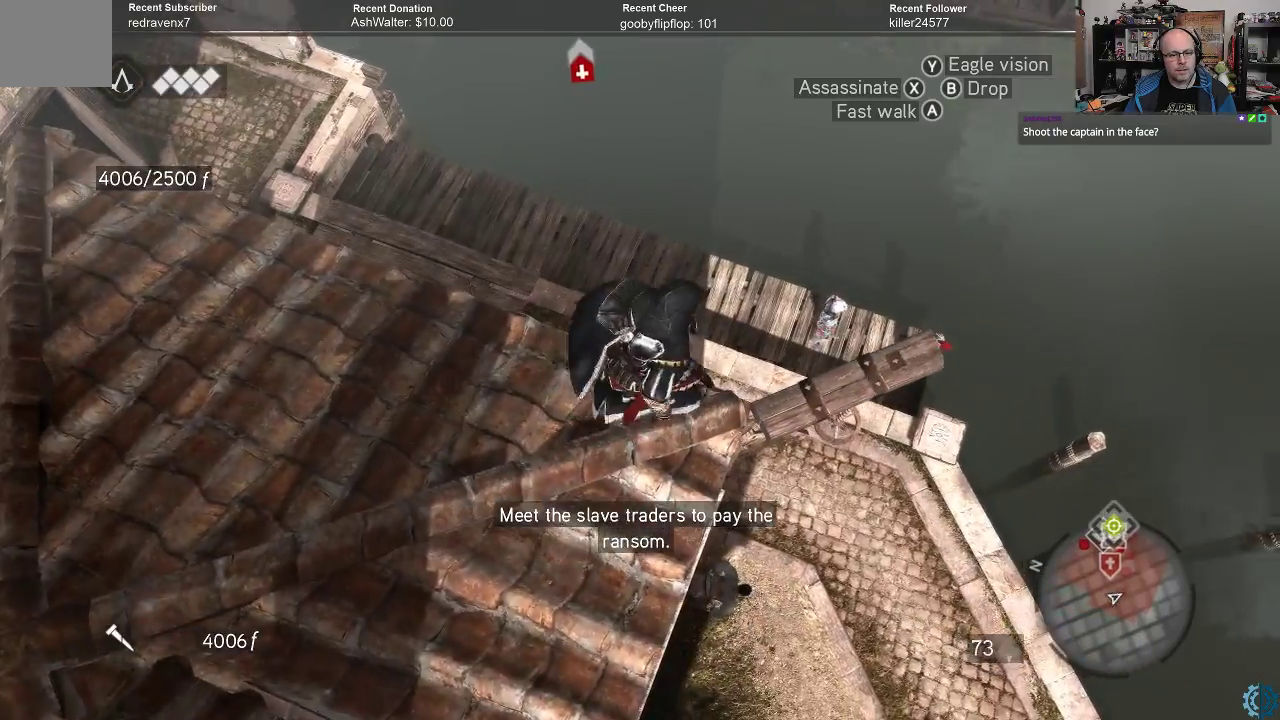
{"buttons": [], "left_stick": "right", "right_stick": "down", "events": [[400, "left_stick", "right"]]}
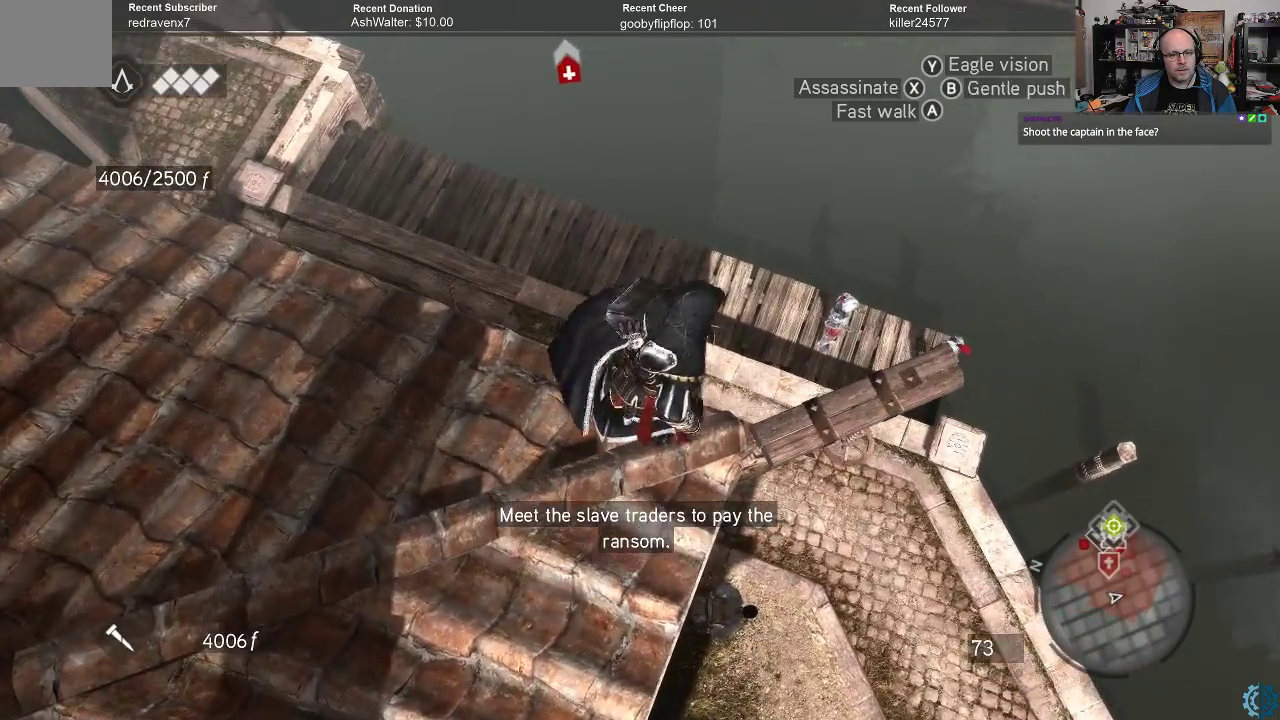
{"buttons": [], "left_stick": "right", "right_stick": "down", "events": [[67, "right_stick", "center"], [500, "right_stick", "down"]]}
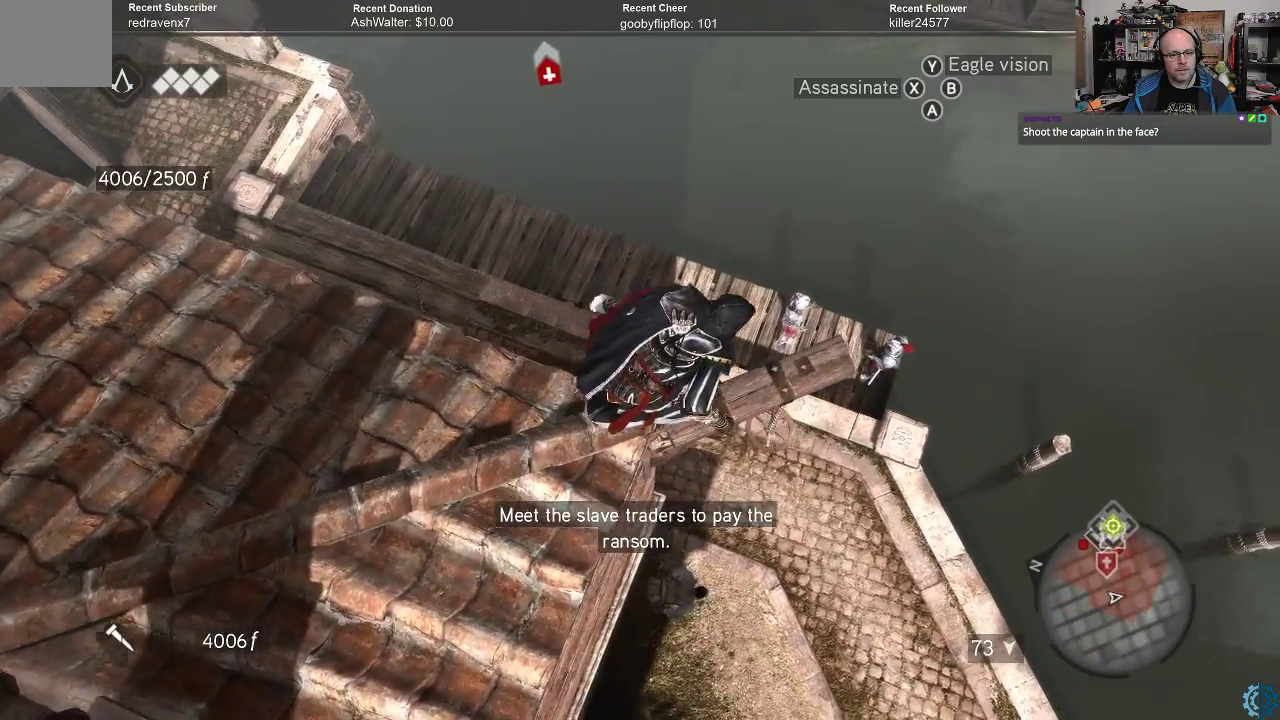
{"buttons": [], "left_stick": "up-right", "right_stick": "down", "events": [[67, "left_stick", "up-right"]]}
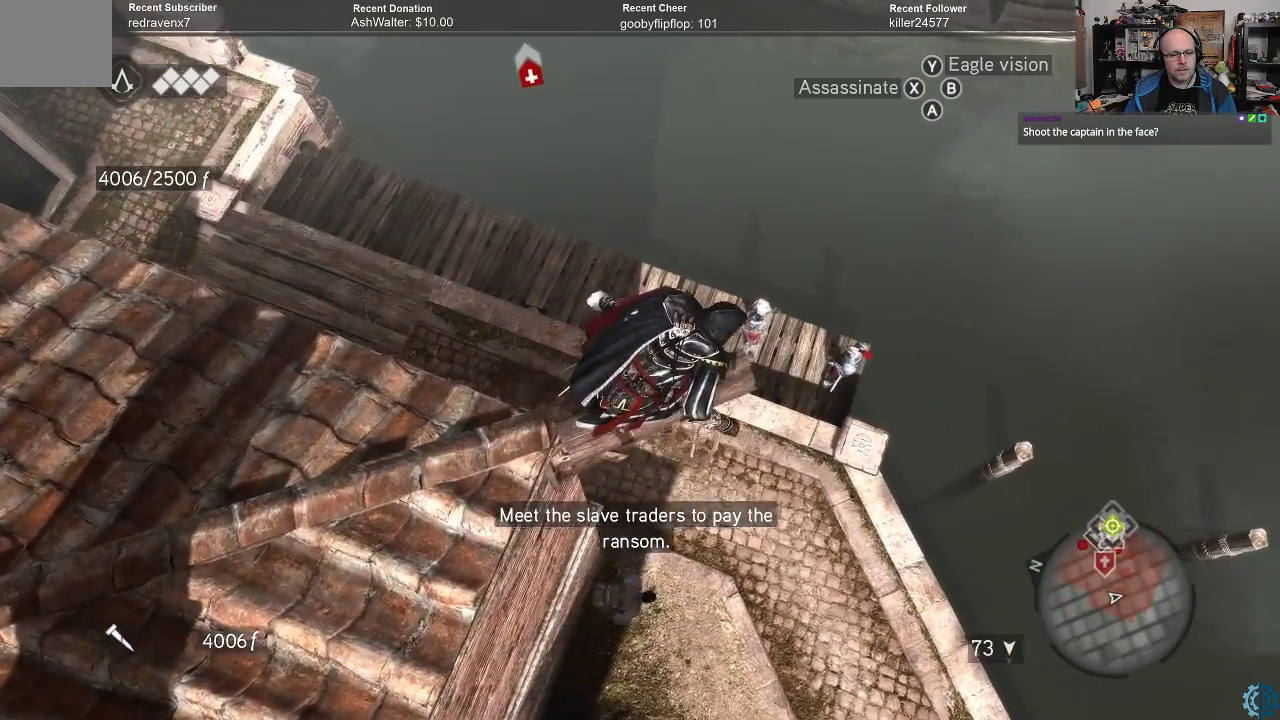
{"buttons": [], "left_stick": "center", "right_stick": "center", "events": [[267, "right_stick", "center"], [300, "left_stick", "center"]]}